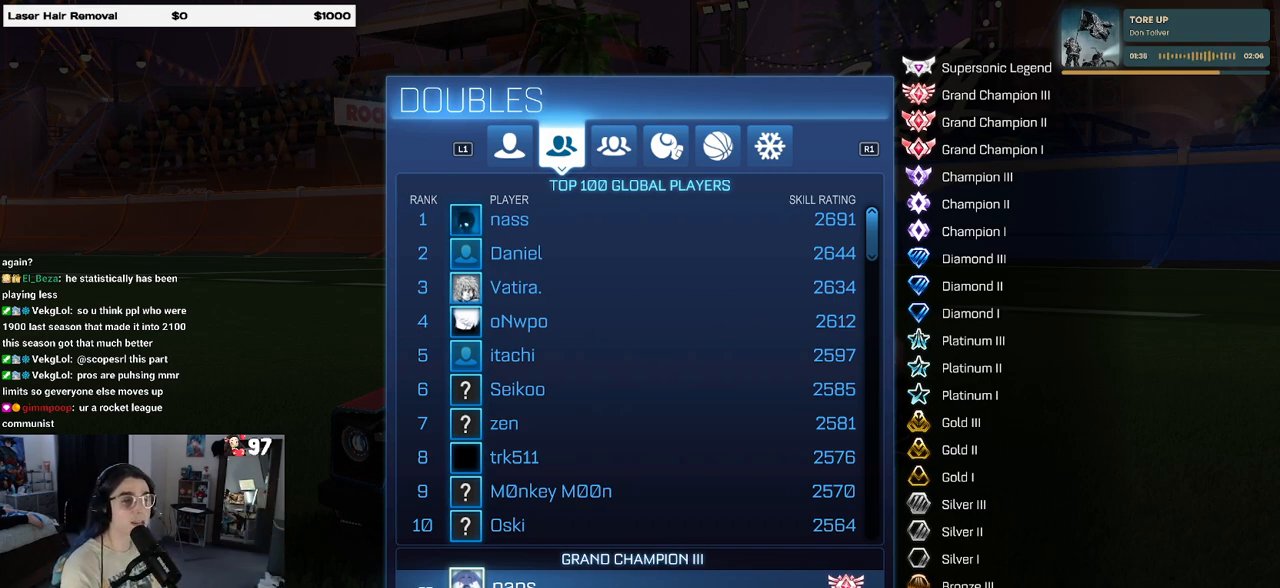
Gameplay with a controller (PlayStation layout); each line is a JSON object with the inputs held at the frame after it. "events" lists button and stick changes between this image and that frame as [ms after this image, input, new state], when the widget could be followed in between.
{"buttons": ["L1"], "left_stick": "center", "right_stick": "center", "events": [[450, "L1", "down"]]}
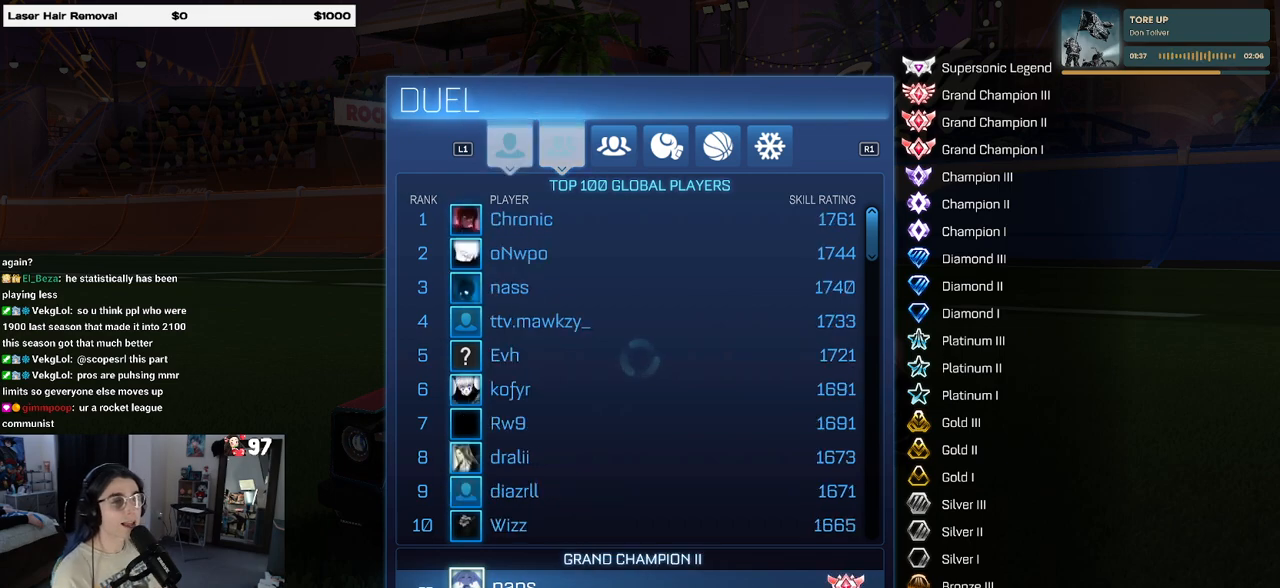
{"buttons": [], "left_stick": "center", "right_stick": "center", "events": [[67, "L1", "up"]]}
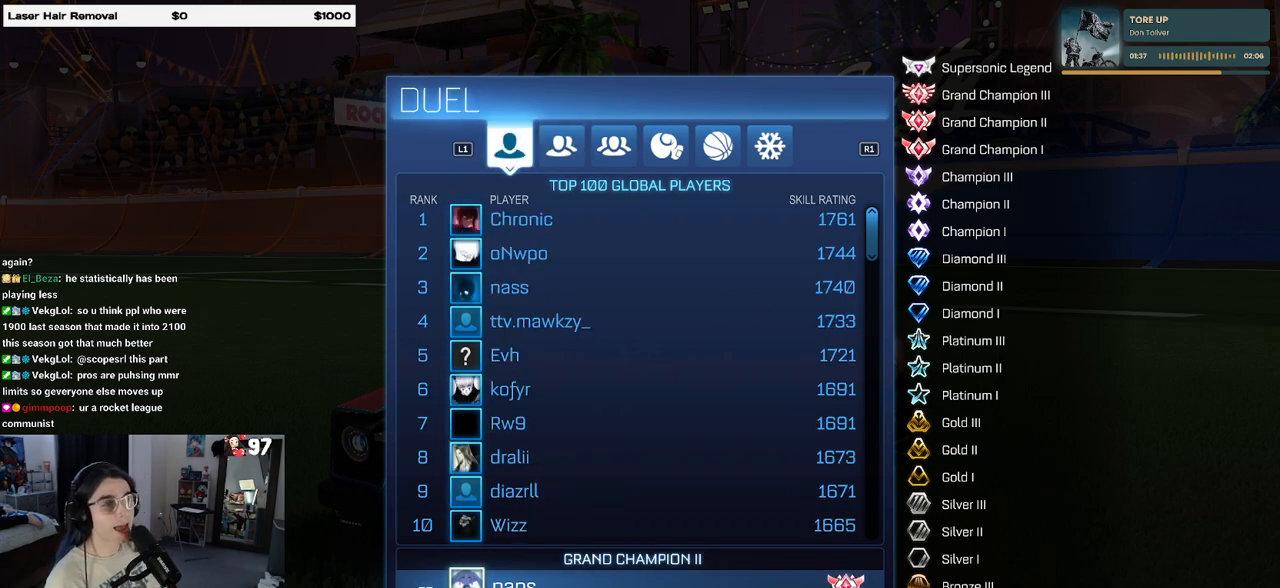
{"buttons": [], "left_stick": "center", "right_stick": "center", "events": []}
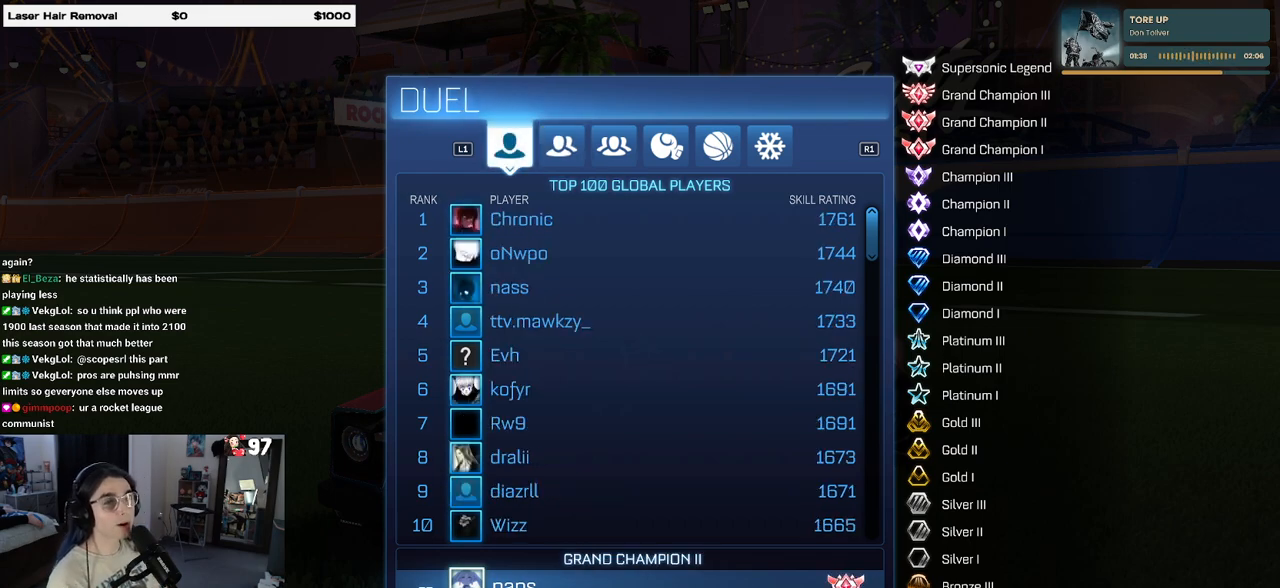
{"buttons": ["R1"], "left_stick": "center", "right_stick": "center", "events": [[233, "R1", "down"], [350, "R1", "up"], [467, "R1", "down"]]}
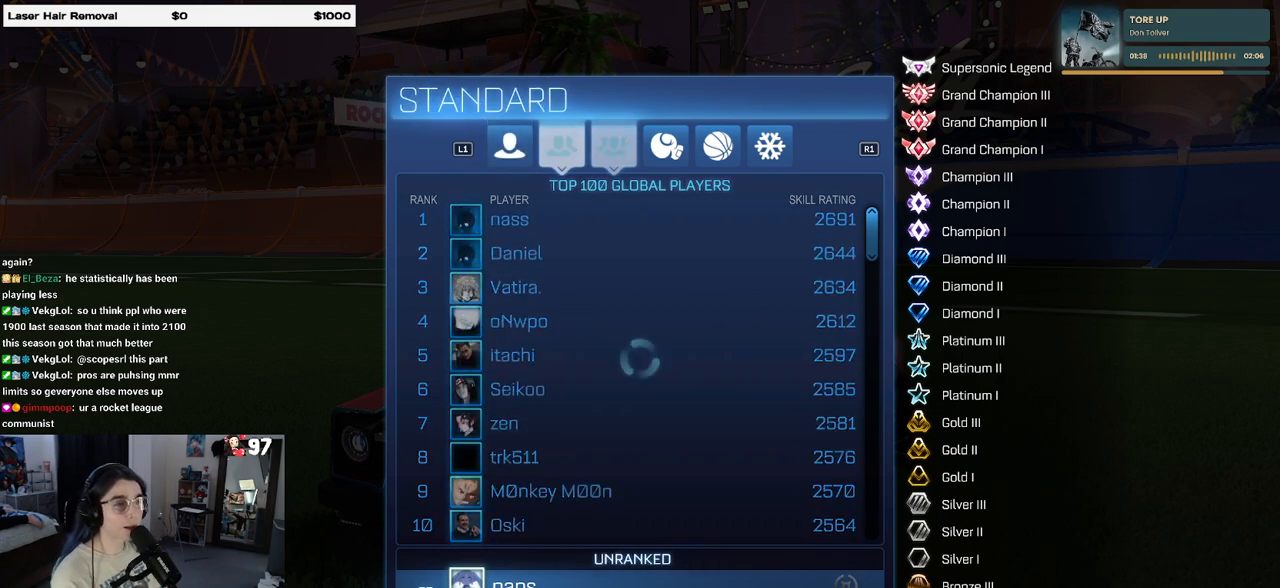
{"buttons": [], "left_stick": "center", "right_stick": "center", "events": [[67, "R1", "up"]]}
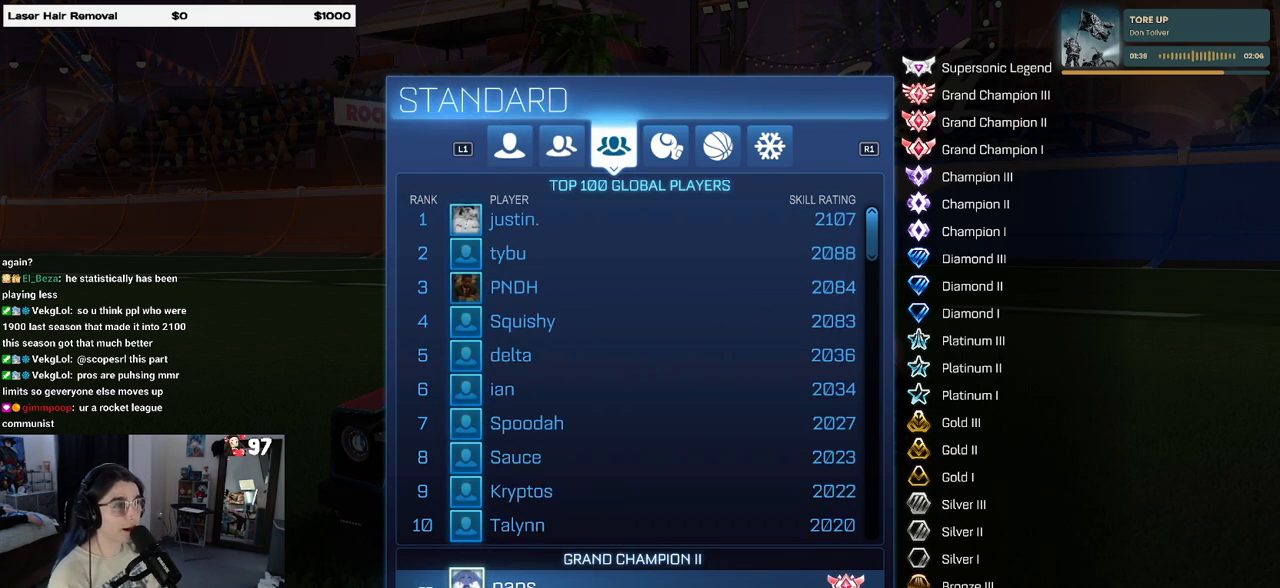
{"buttons": [], "left_stick": "center", "right_stick": "center", "events": []}
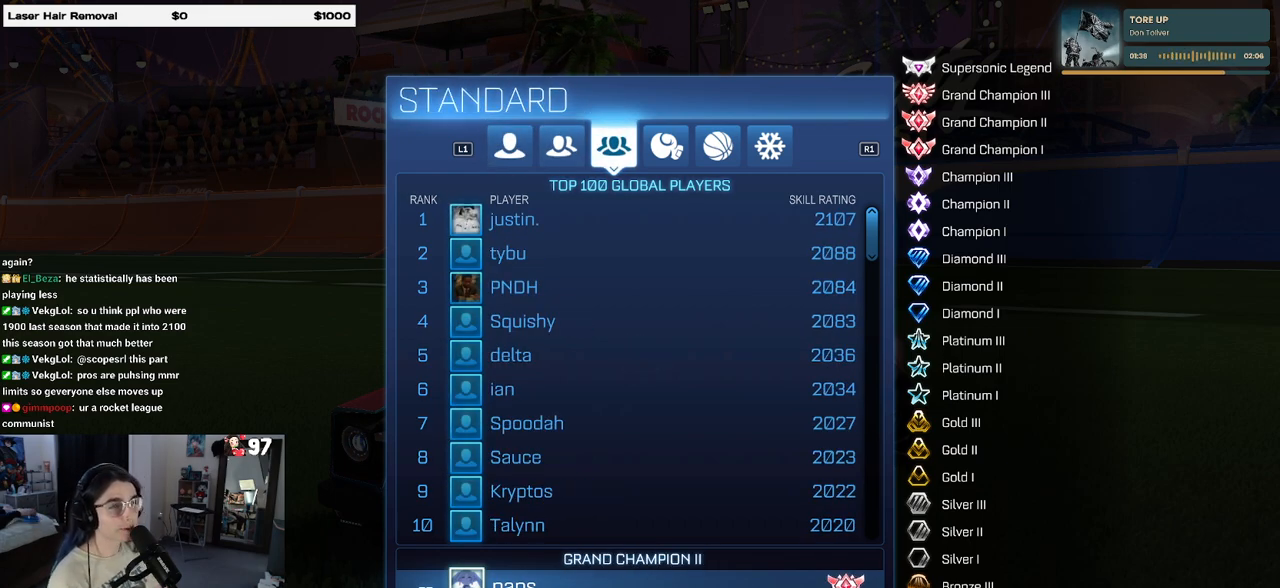
{"buttons": [], "left_stick": "center", "right_stick": "center", "events": []}
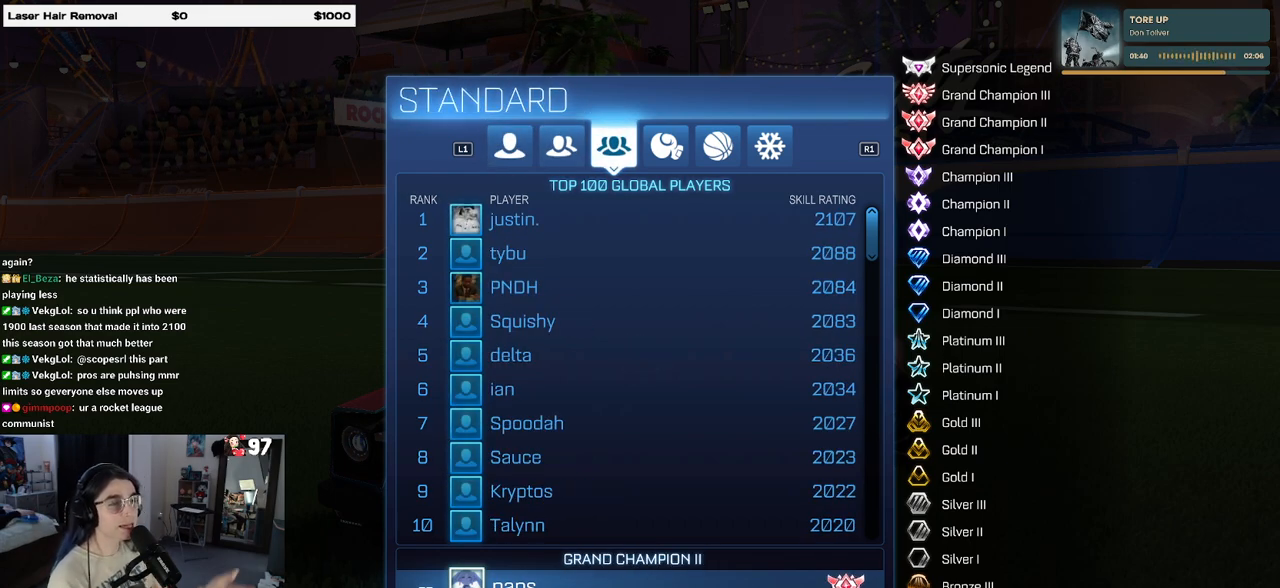
{"buttons": [], "left_stick": "center", "right_stick": "center", "events": []}
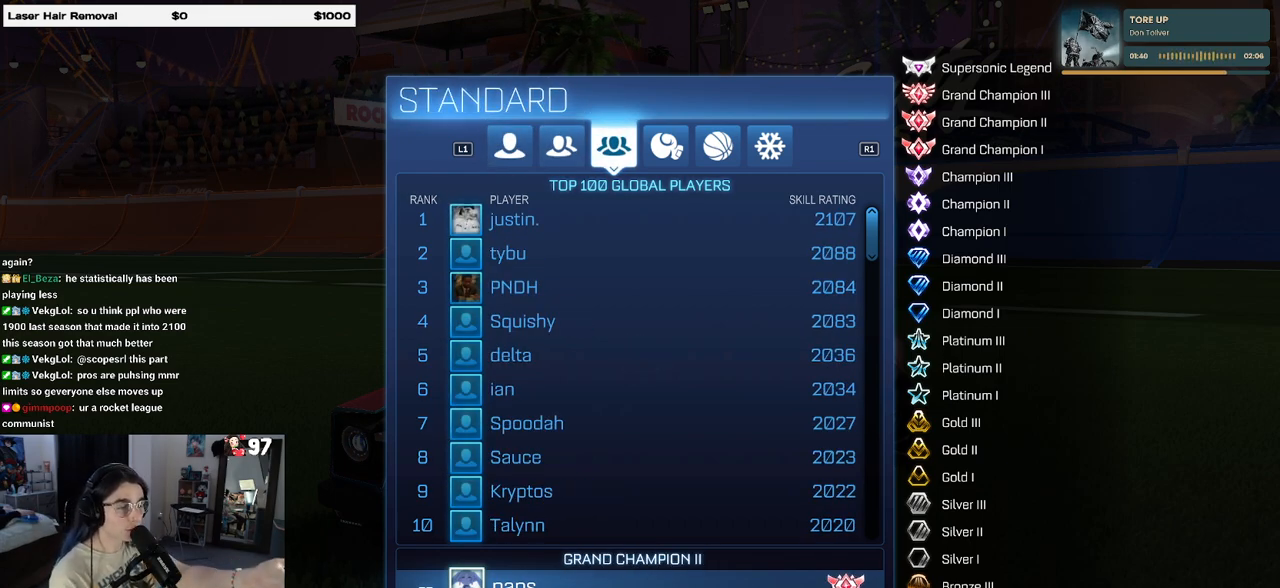
{"buttons": [], "left_stick": "center", "right_stick": "center", "events": [[350, "L1", "down"], [483, "L1", "up"]]}